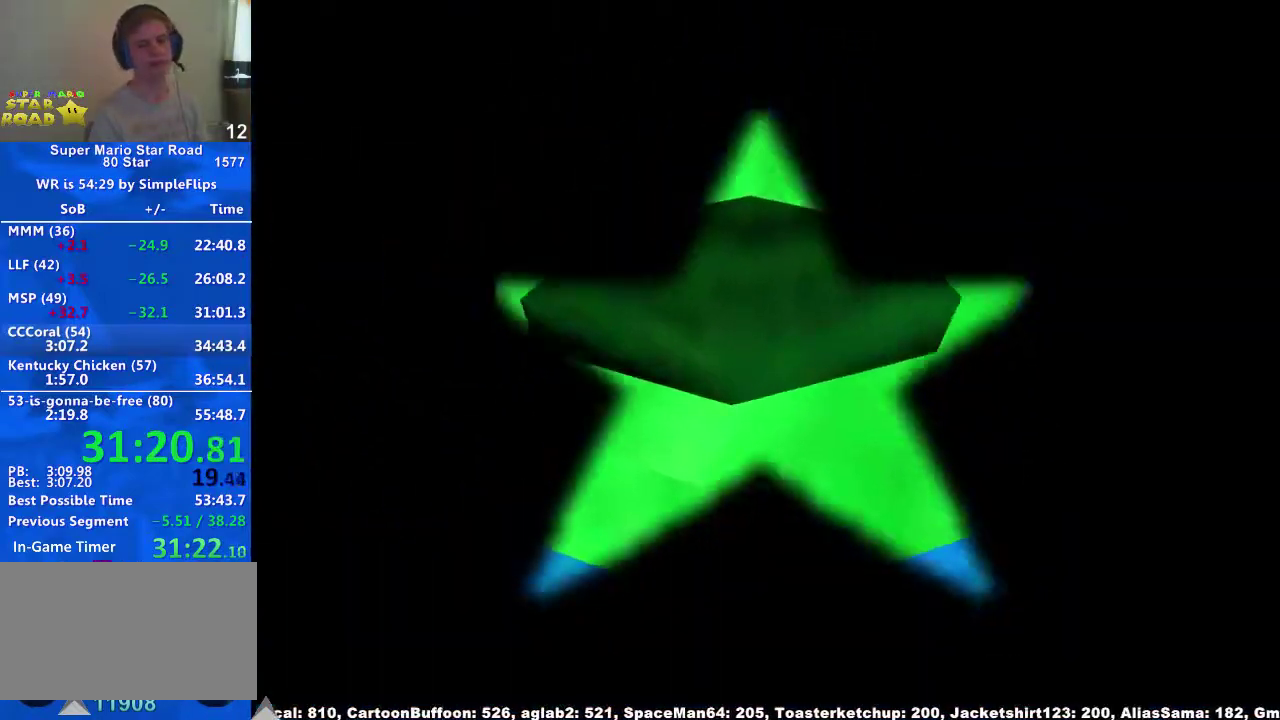
Gameplay with a controller (Xbox layout); each line is a JSON object with the inputs held at the frame after it. "events" lists button and stick changes between this image and that frame as [ms after this image, input, new state], when the widget could be followed in between. Not read: L3 R3.
{"buttons": [], "left_stick": "center", "right_stick": "center", "events": []}
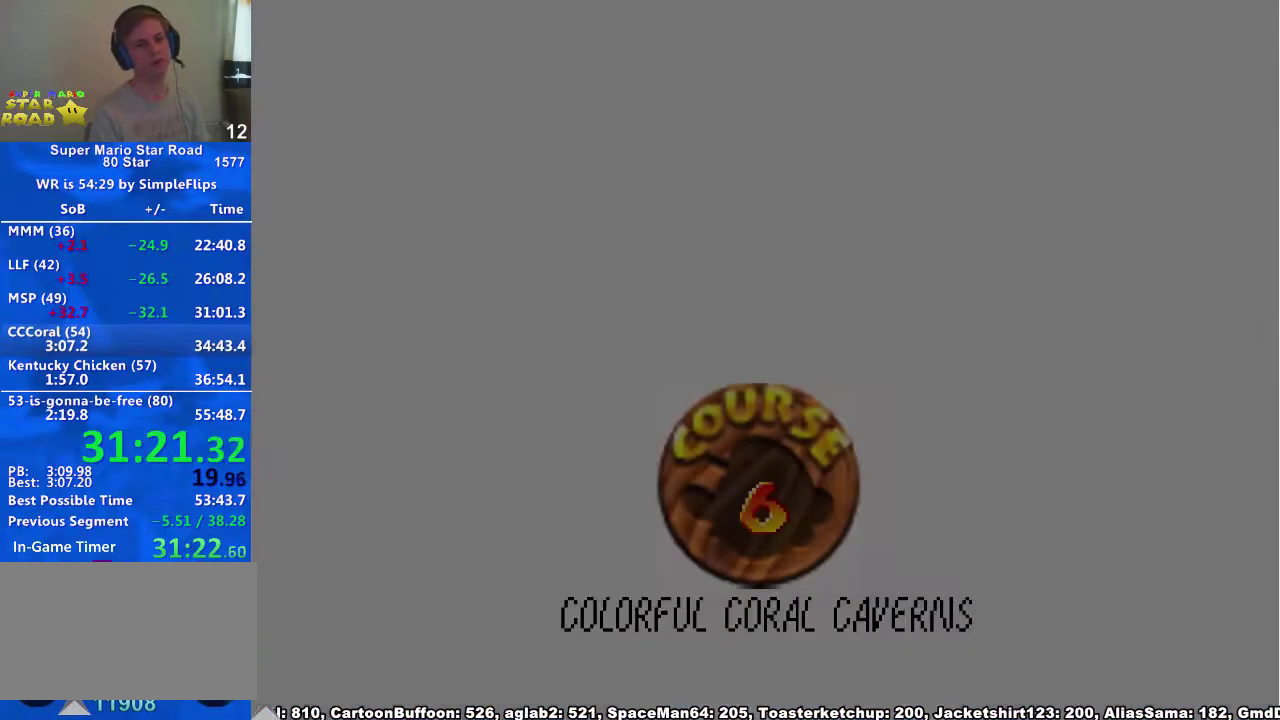
{"buttons": [], "left_stick": "center", "right_stick": "center", "events": []}
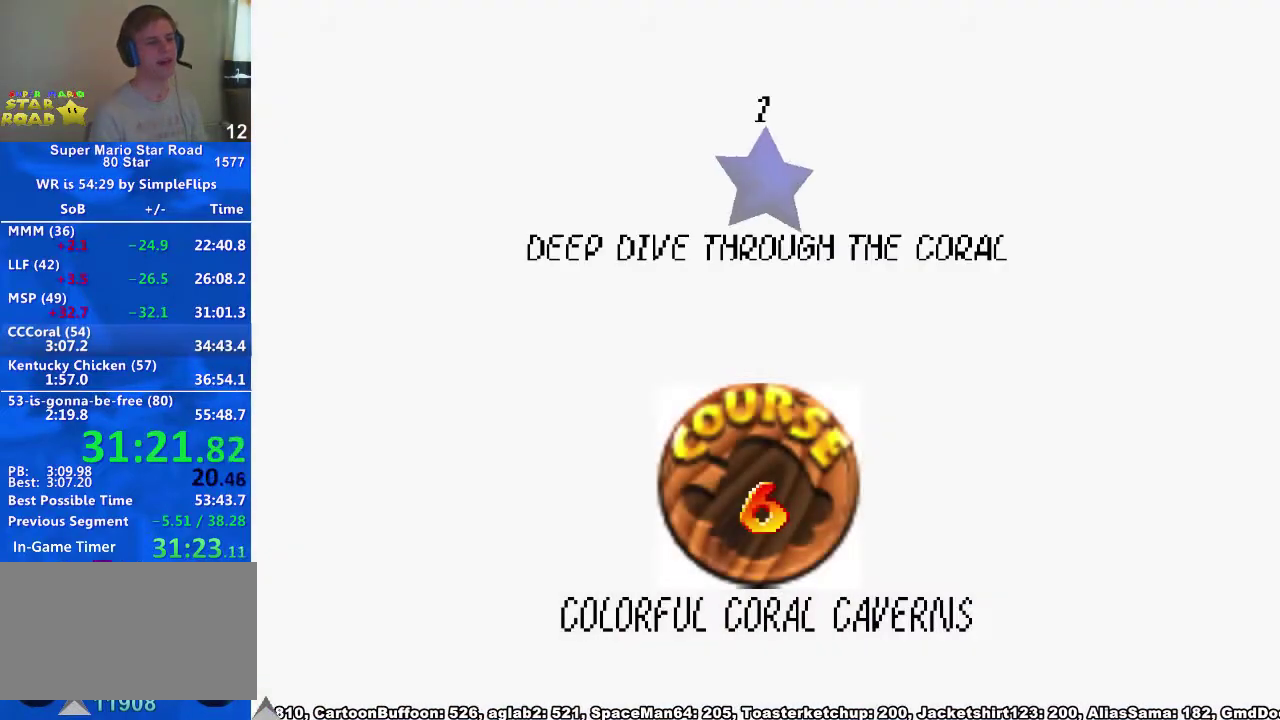
{"buttons": [], "left_stick": "center", "right_stick": "center", "events": [[333, "X", "down"], [367, "A", "down"], [433, "X", "up"], [500, "A", "up"]]}
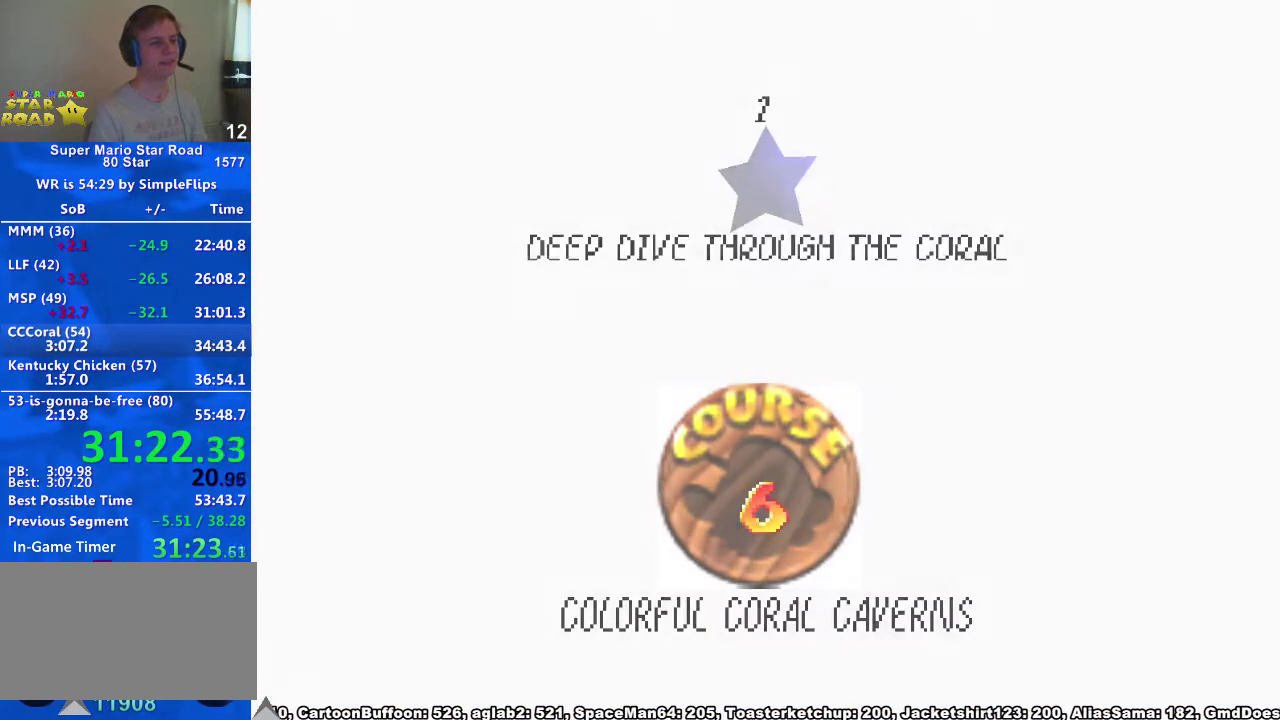
{"buttons": [], "left_stick": "center", "right_stick": "center", "events": [[33, "X", "down"], [67, "A", "down"], [100, "X", "up"], [200, "A", "up"]]}